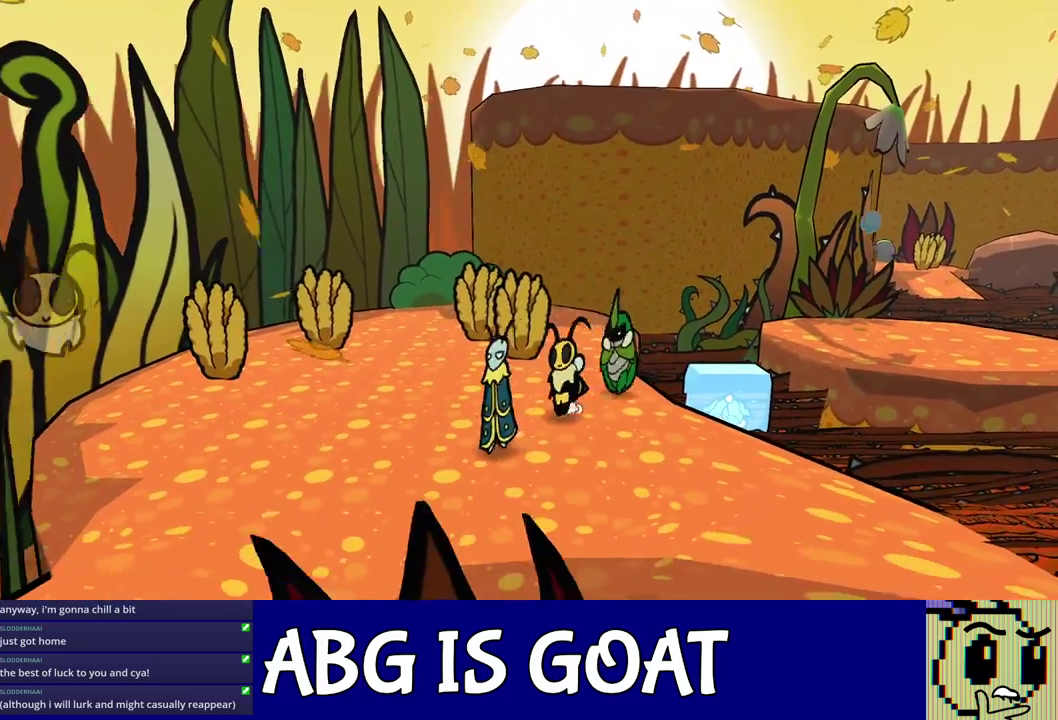
Gameplay with a controller (Nintendo layout); each line is a JSON object with the inputs held at the frame after it. "events" lists button and stick changes between this image and that frame as [ms after this image, input, new state], when the widget could be followed in between. Not read: L3 R3.
{"buttons": [], "left_stick": "down-left", "events": [[50, "C_LEFT", "up"]]}
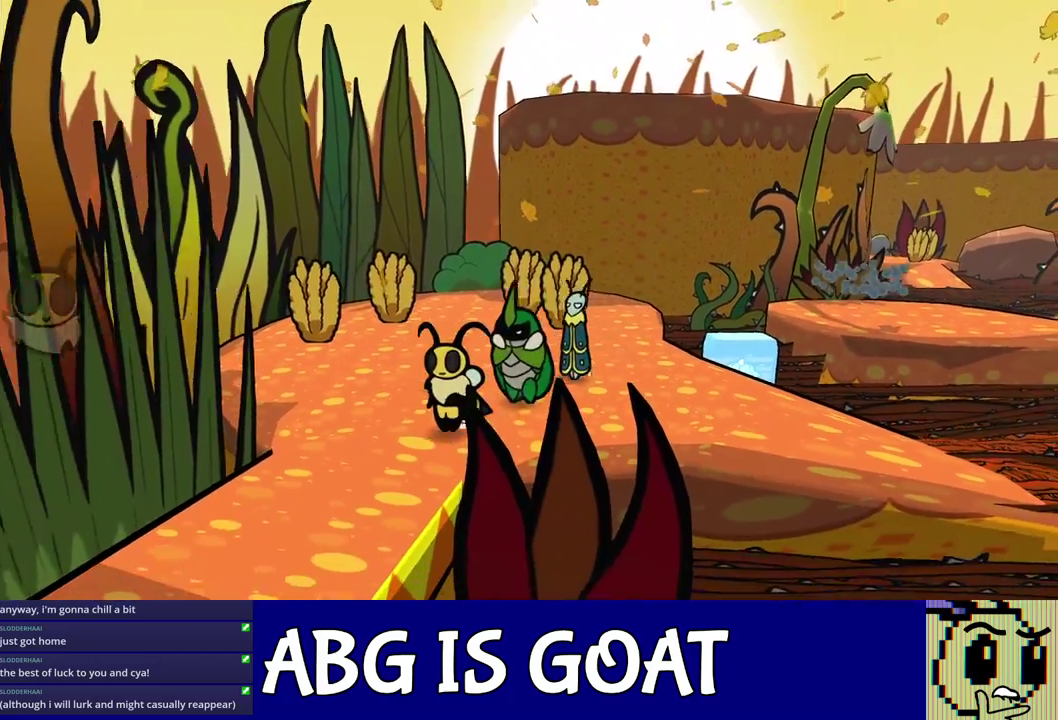
{"buttons": [], "left_stick": "down-left", "events": []}
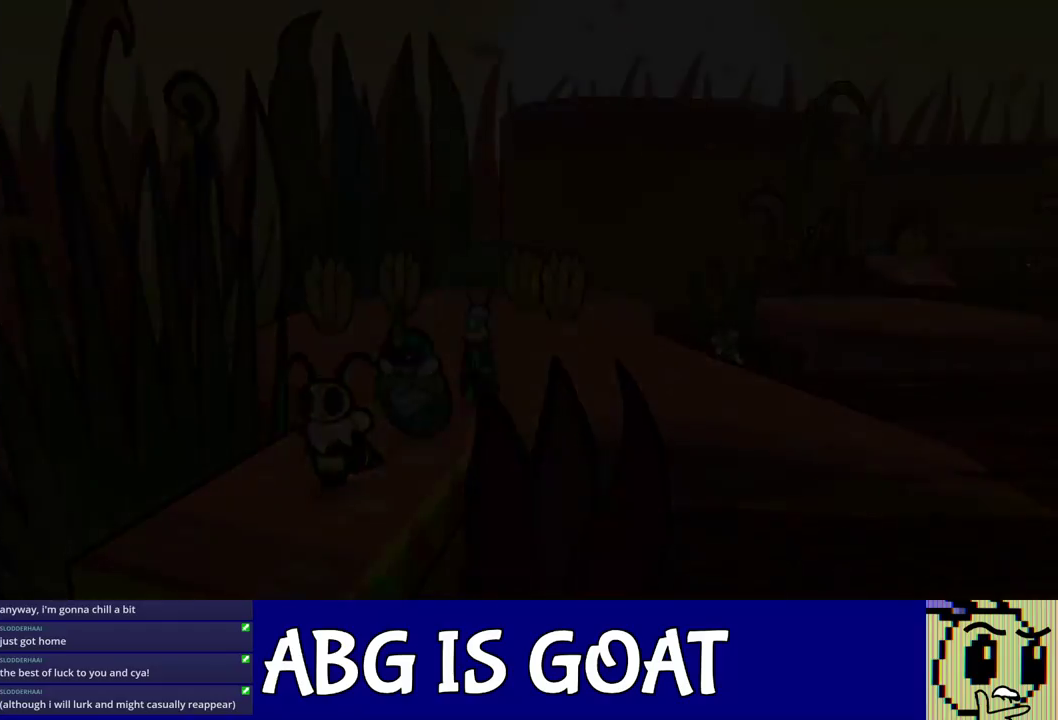
{"buttons": [], "left_stick": "center", "events": [[267, "left_stick", "center"]]}
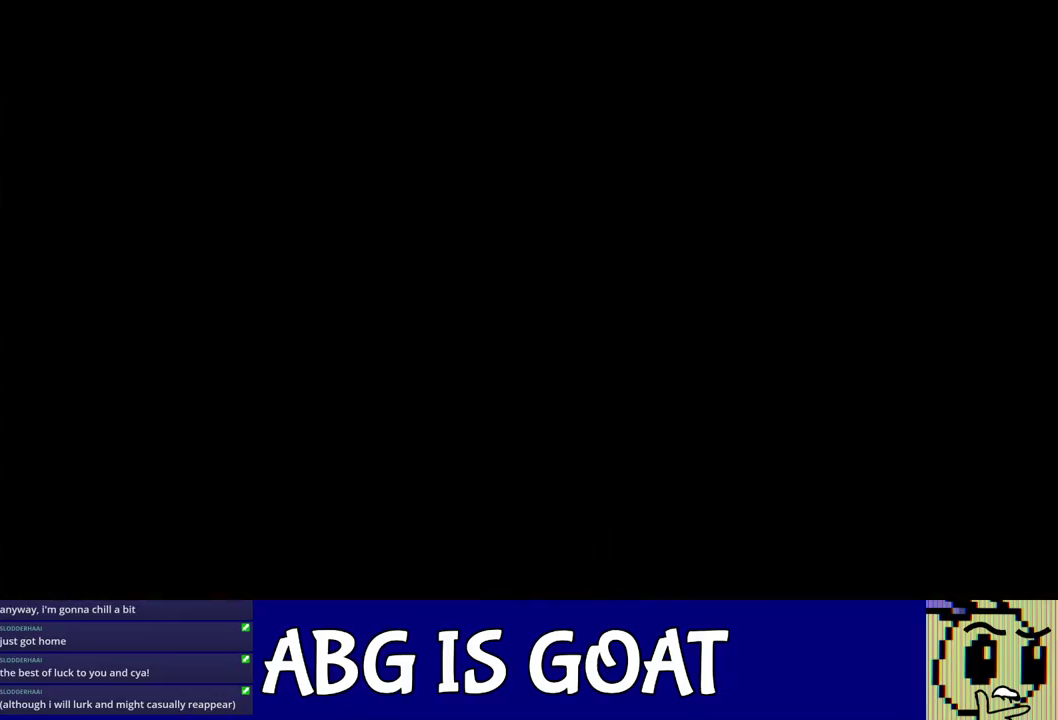
{"buttons": [], "left_stick": "down-left", "events": [[67, "left_stick", "down-left"]]}
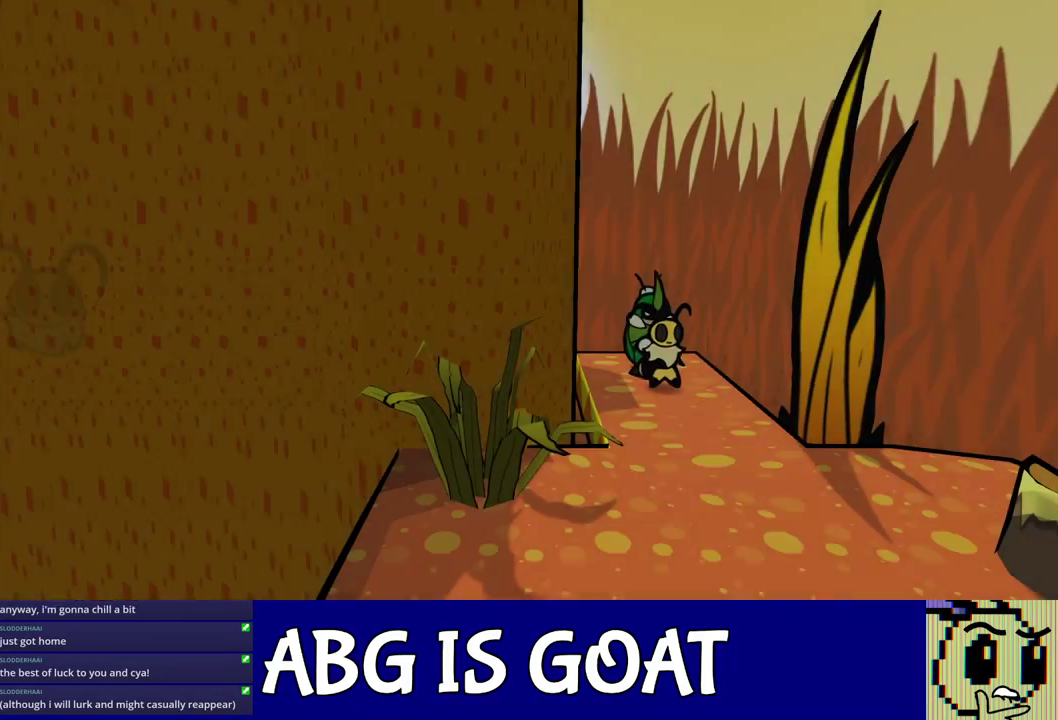
{"buttons": [], "left_stick": "down-left", "events": []}
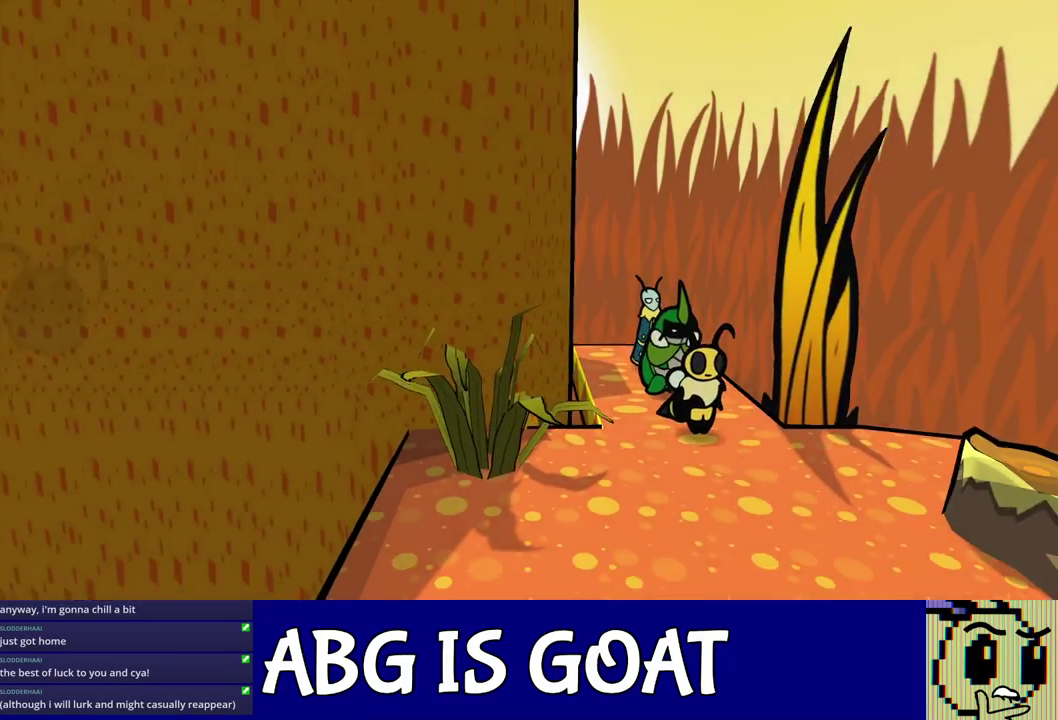
{"buttons": [], "left_stick": "down-left", "events": []}
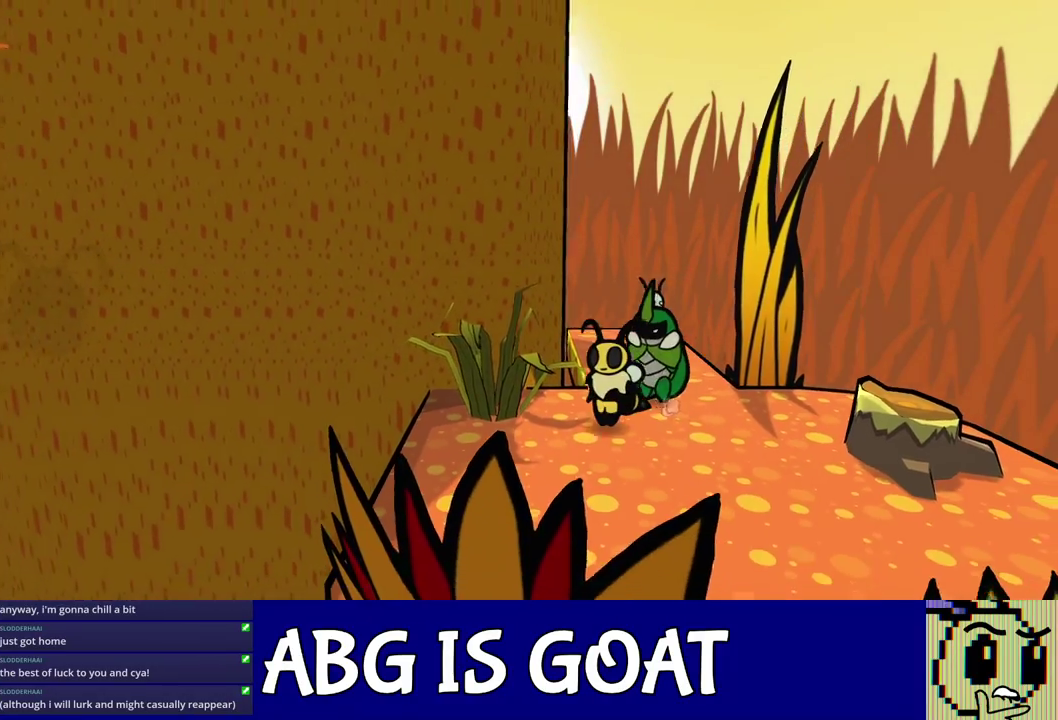
{"buttons": [], "left_stick": "down-left", "events": []}
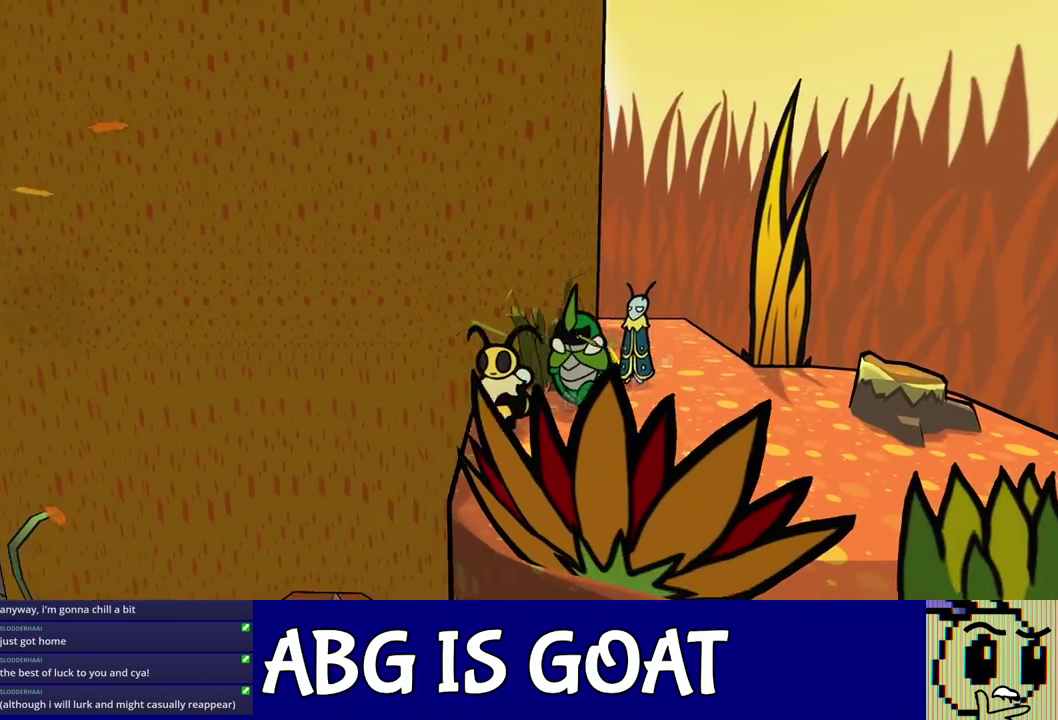
{"buttons": [], "left_stick": "down-left", "events": [[83, "C_DOWN", "down"], [183, "C_DOWN", "up"]]}
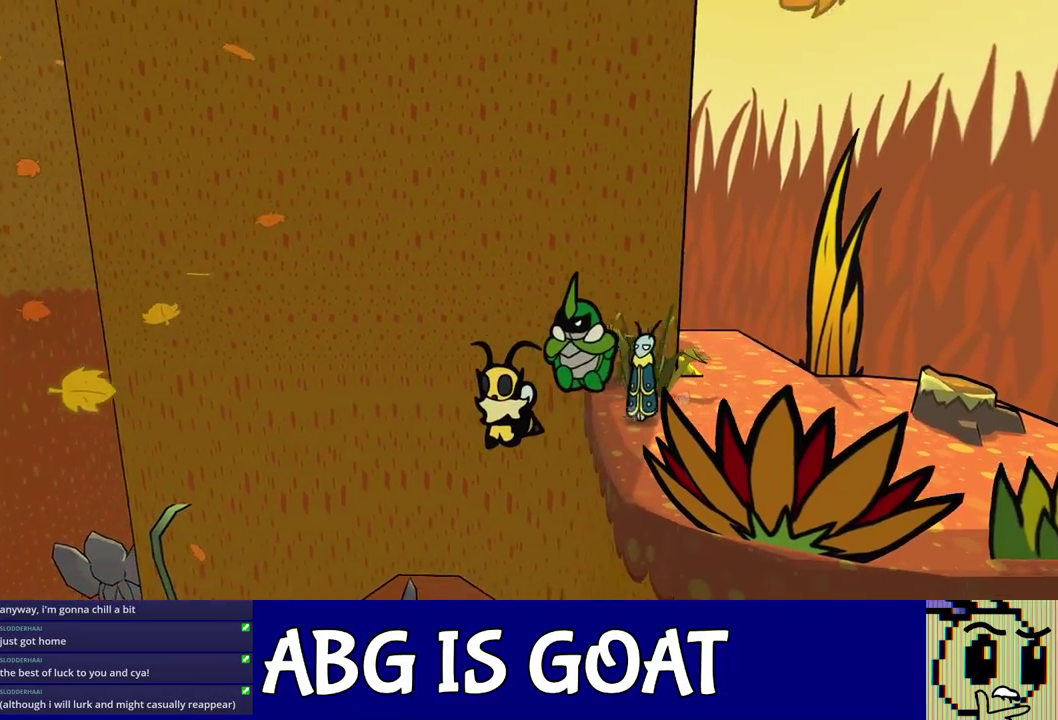
{"buttons": [], "left_stick": "down-left", "events": []}
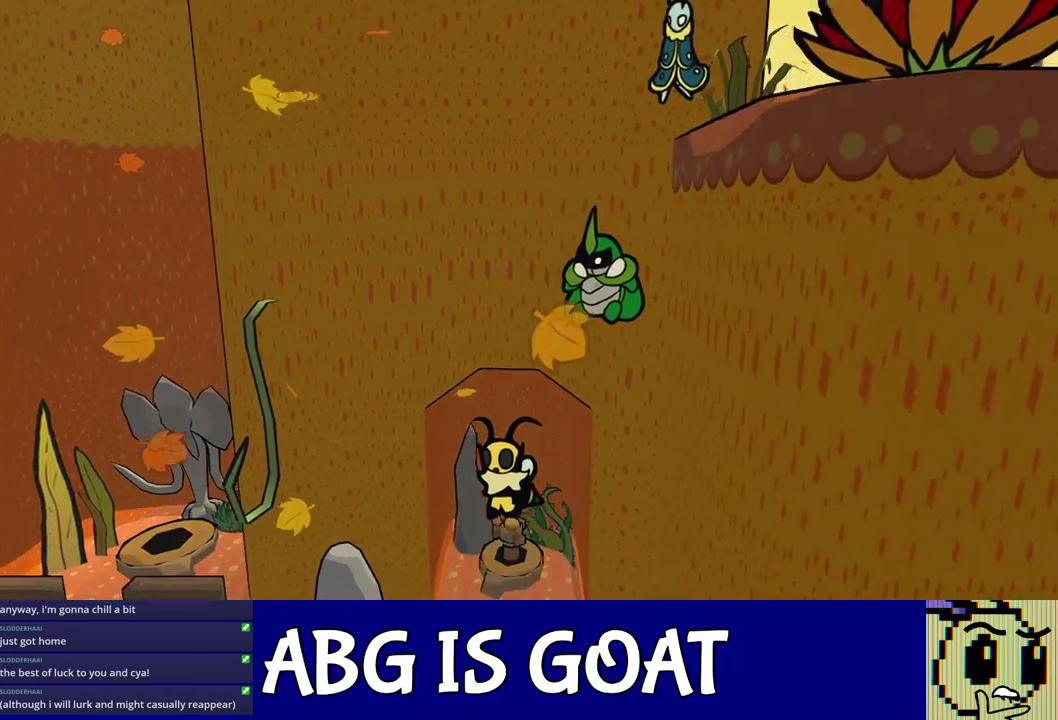
{"buttons": [], "left_stick": "down-left", "events": []}
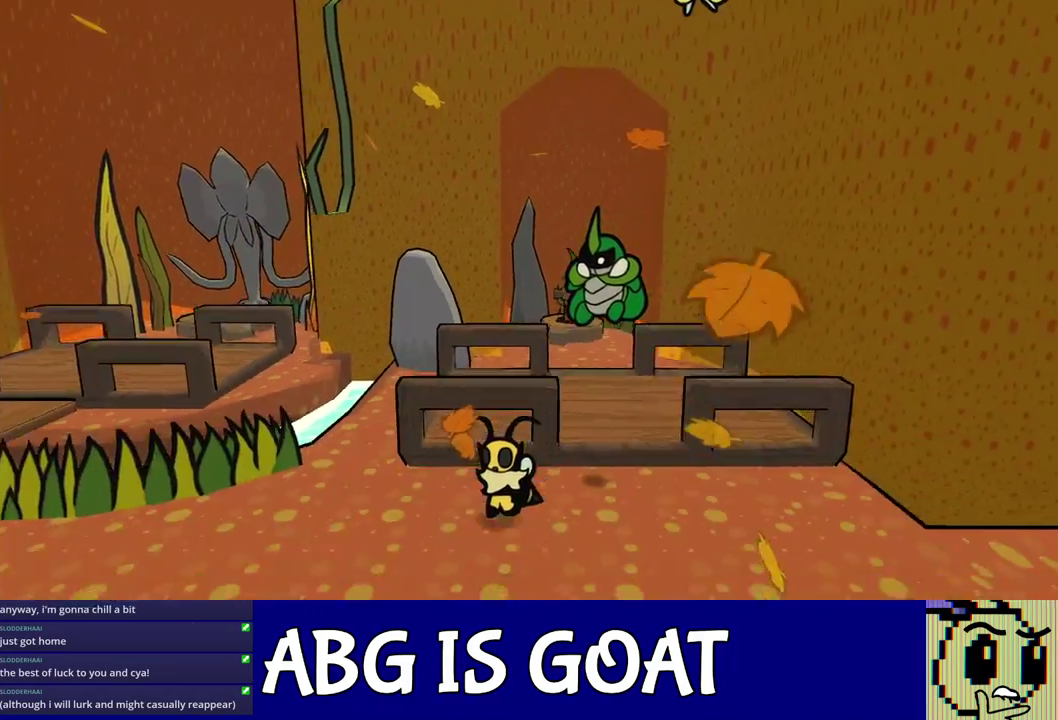
{"buttons": [], "left_stick": "down-left", "events": []}
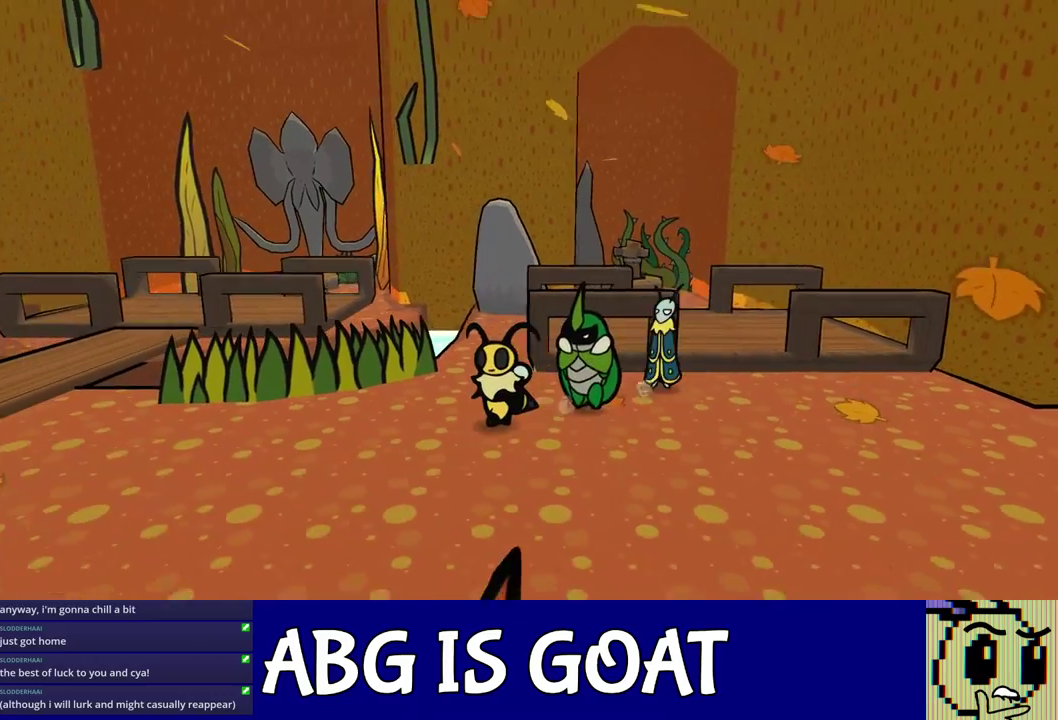
{"buttons": [], "left_stick": "left", "events": [[183, "left_stick", "left"]]}
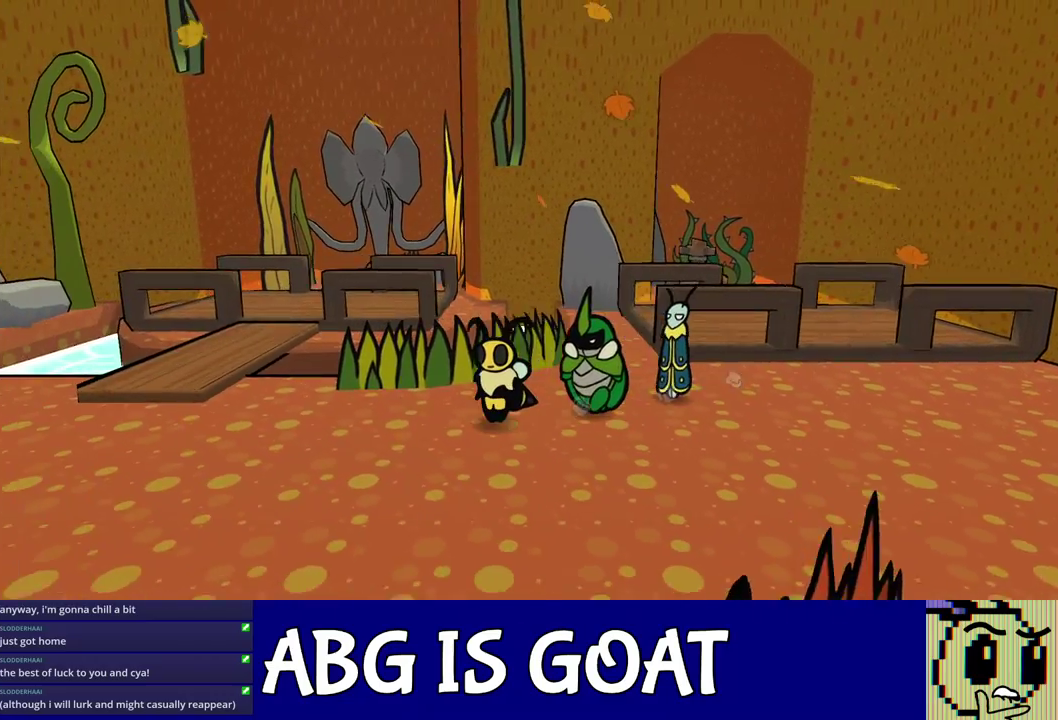
{"buttons": [], "left_stick": "left", "events": []}
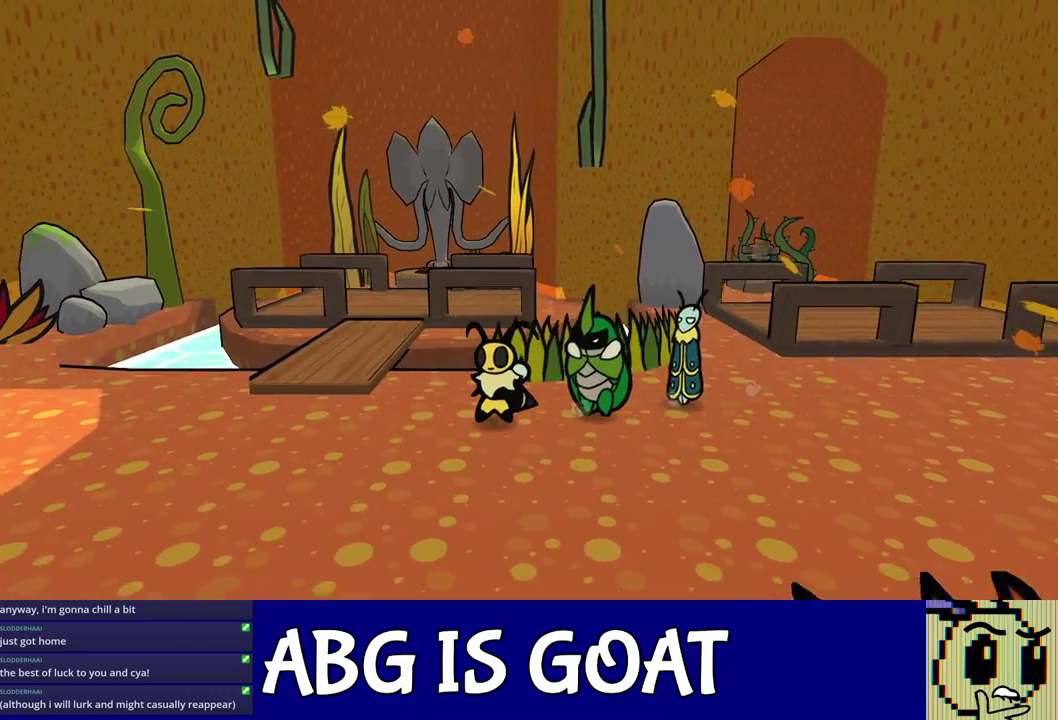
{"buttons": [], "left_stick": "left", "events": []}
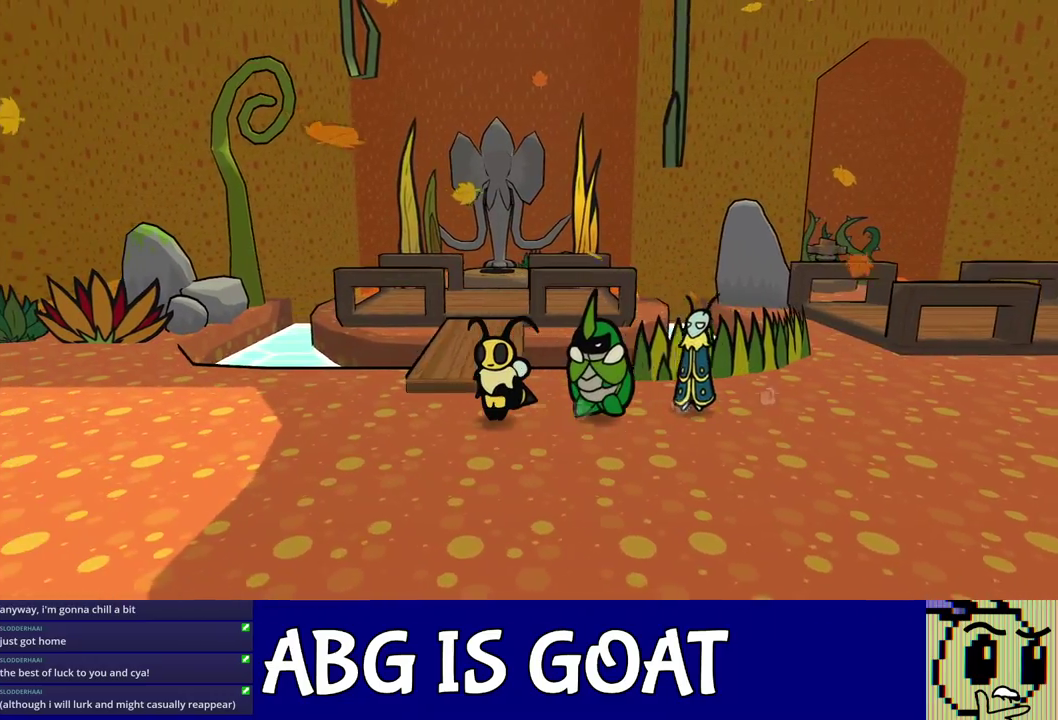
{"buttons": [], "left_stick": "left", "events": []}
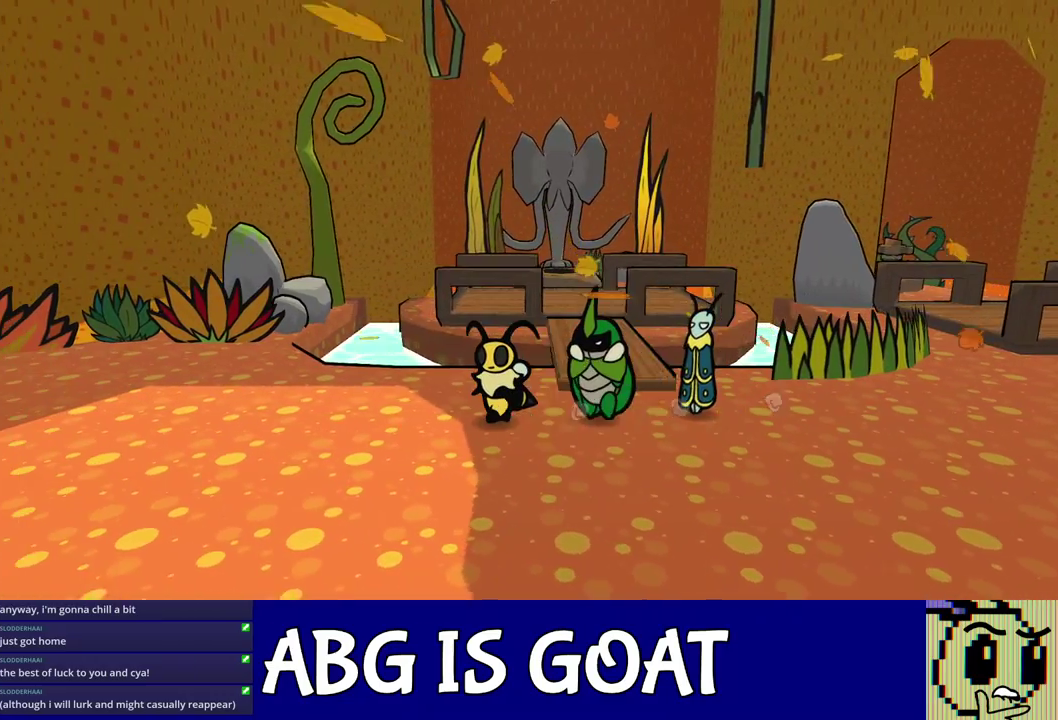
{"buttons": [], "left_stick": "left", "events": []}
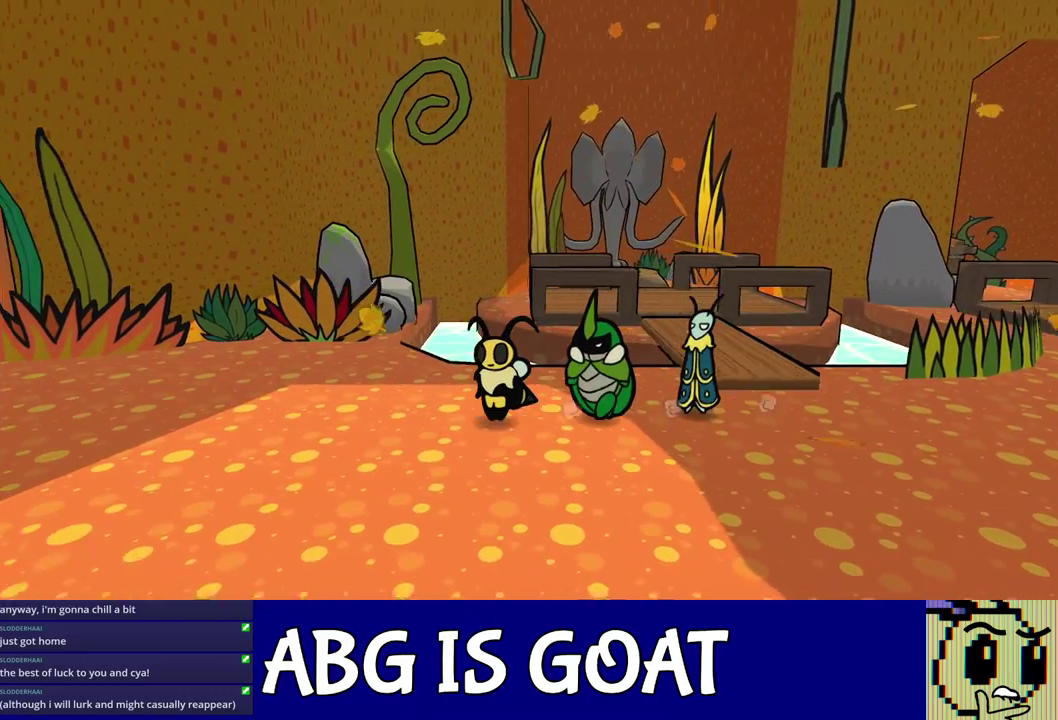
{"buttons": [], "left_stick": "left", "events": []}
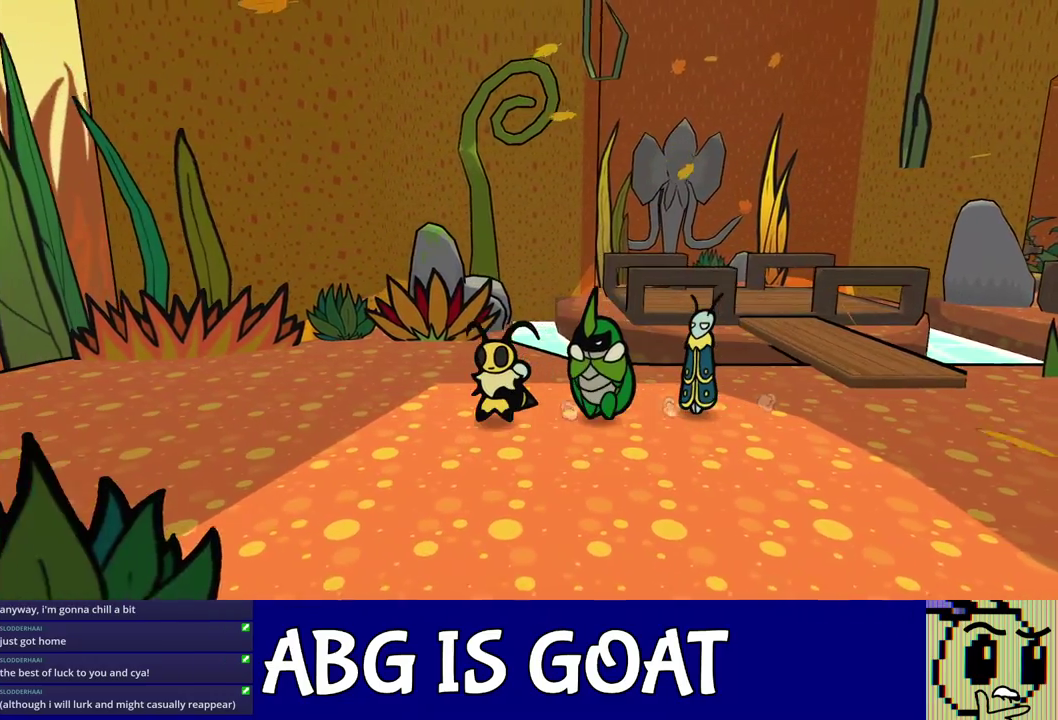
{"buttons": [], "left_stick": "left", "events": []}
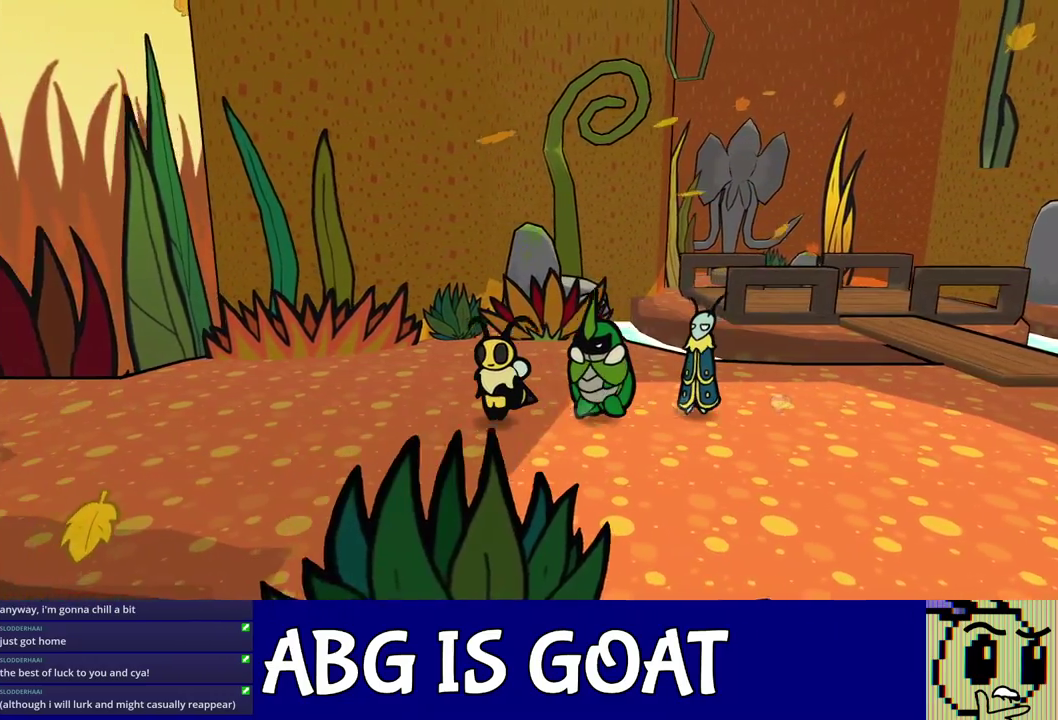
{"buttons": [], "left_stick": "left", "events": []}
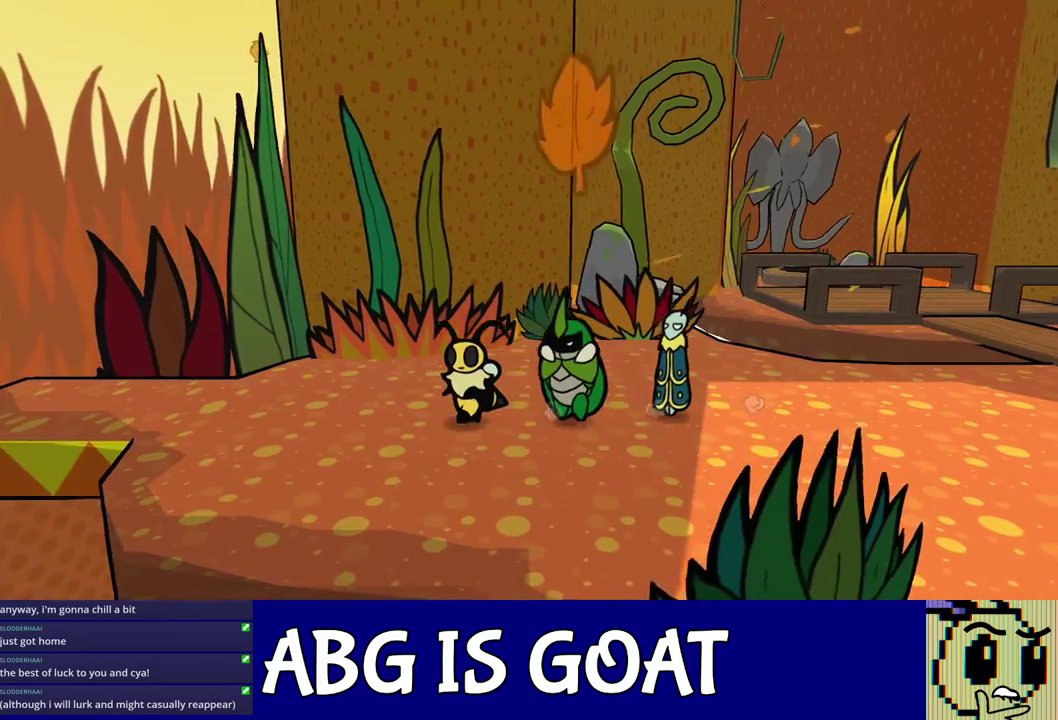
{"buttons": [], "left_stick": "left", "events": []}
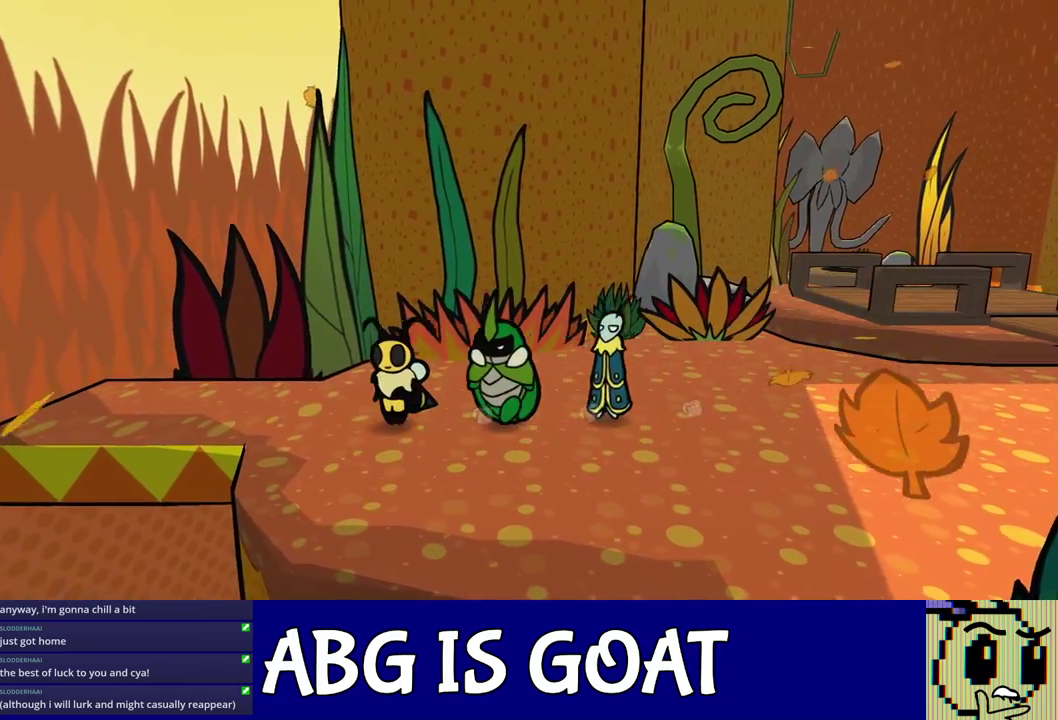
{"buttons": [], "left_stick": "left", "events": []}
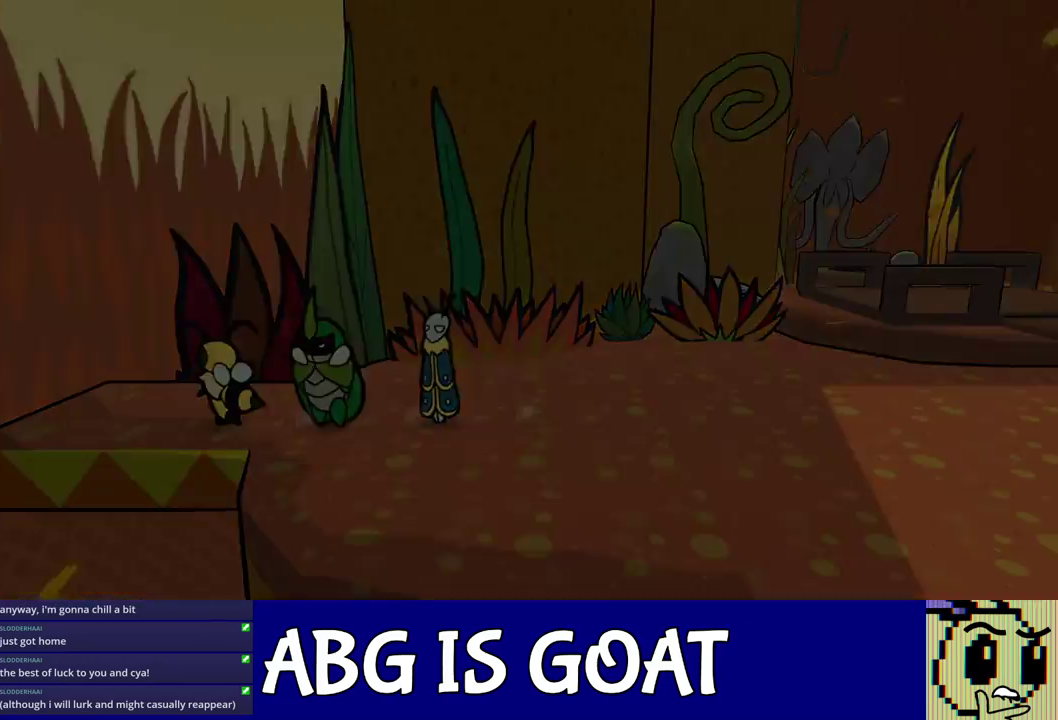
{"buttons": [], "left_stick": "center", "events": [[383, "left_stick", "center"]]}
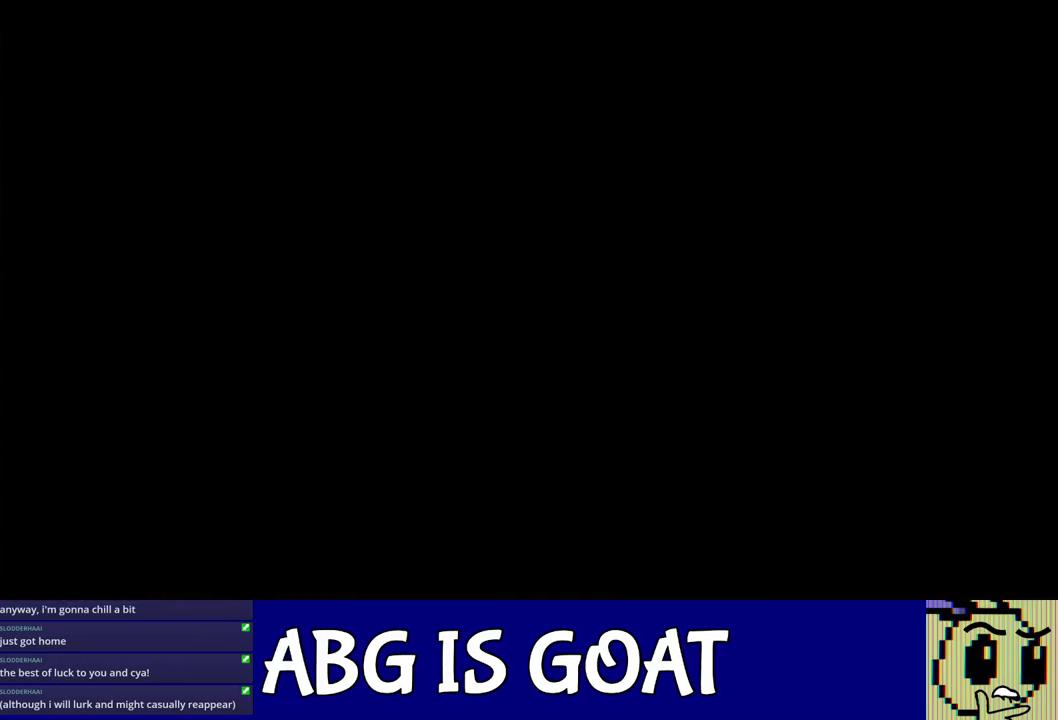
{"buttons": [], "left_stick": "center", "events": []}
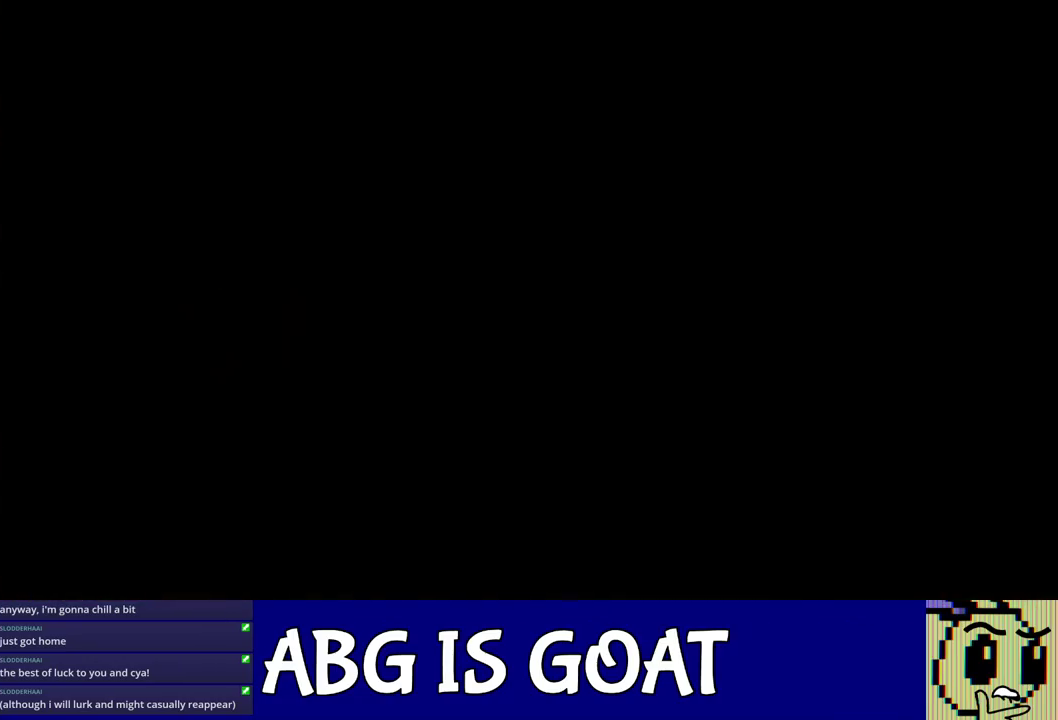
{"buttons": [], "left_stick": "down-left", "events": [[33, "left_stick", "down-left"]]}
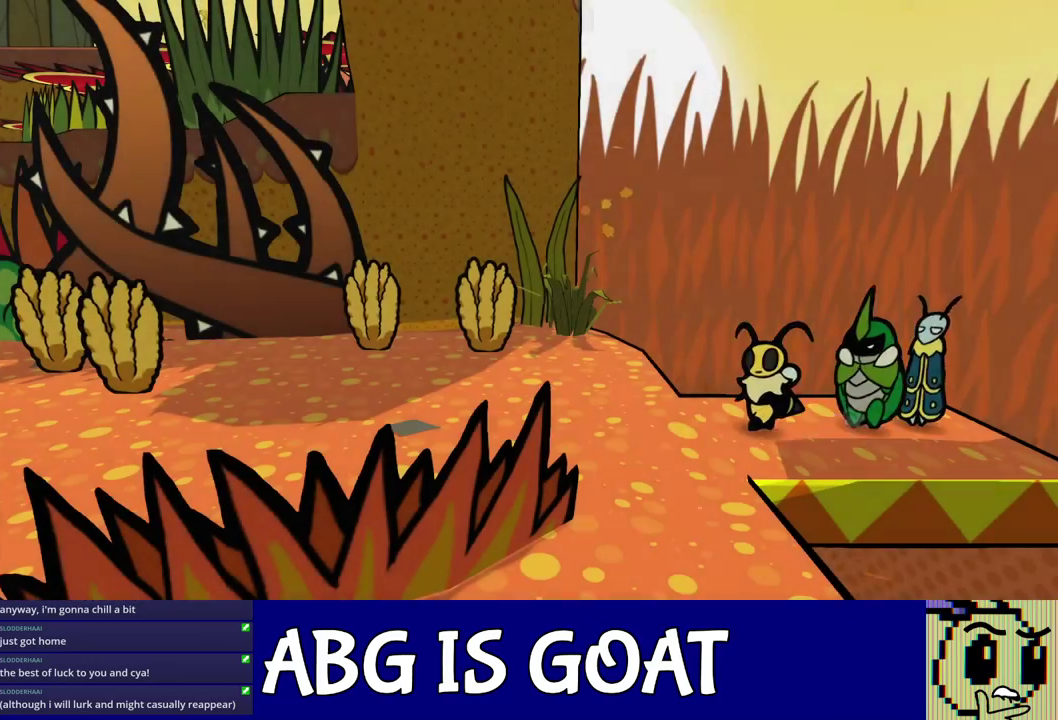
{"buttons": [], "left_stick": "down-left", "events": [[17, "C_DOWN", "down"], [83, "C_DOWN", "up"], [167, "C_DOWN", "down"], [233, "C_DOWN", "up"], [283, "C_DOWN", "down"], [333, "C_DOWN", "up"], [400, "C_DOWN", "down"], [467, "C_DOWN", "up"]]}
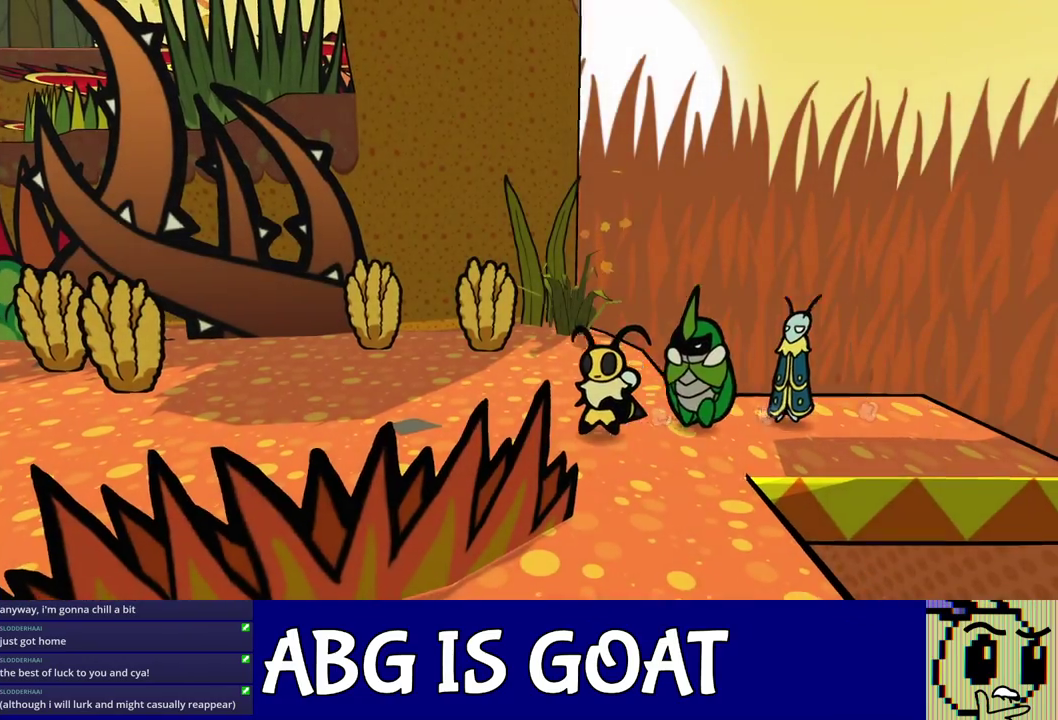
{"buttons": [], "left_stick": "down-left", "events": [[33, "C_DOWN", "down"], [83, "C_DOWN", "up"], [150, "C_DOWN", "down"], [217, "C_DOWN", "up"]]}
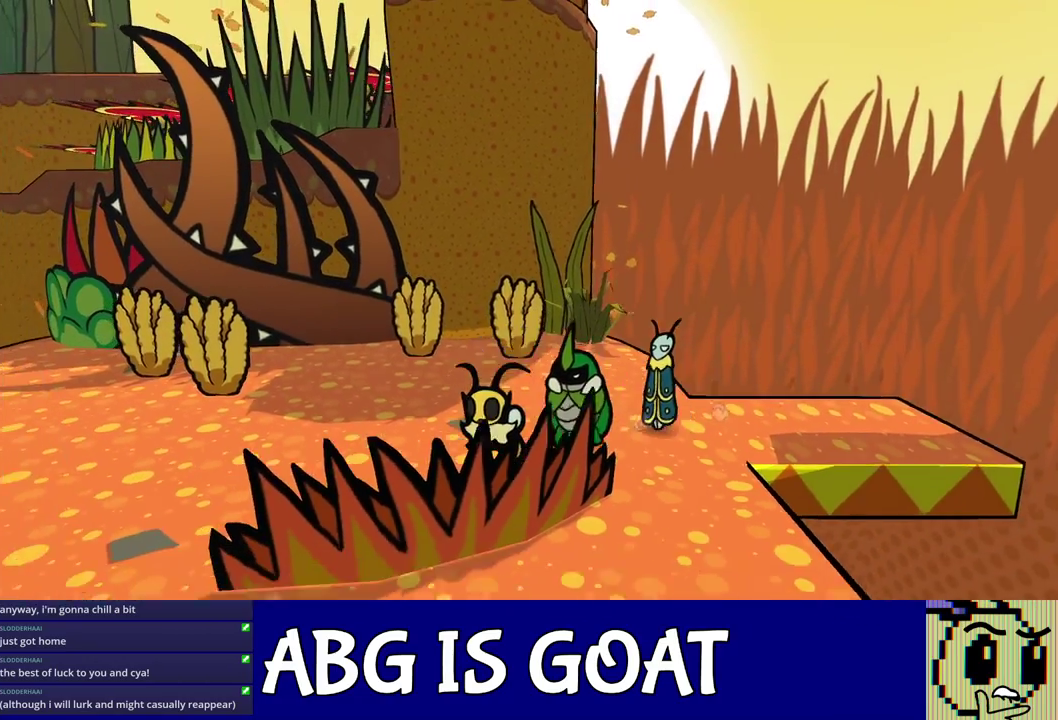
{"buttons": [], "left_stick": "down-left", "events": [[117, "C_DOWN", "down"], [183, "C_DOWN", "up"]]}